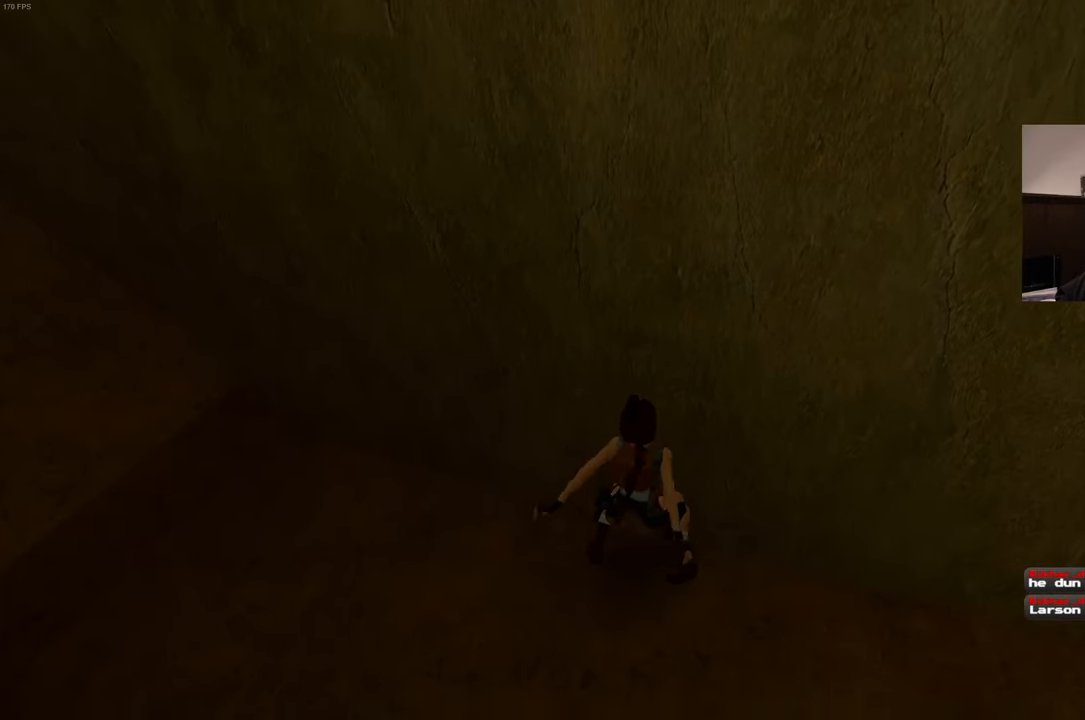
Gameplay with a controller (PlayStation layout); each line is a JSON object with the inputs held at the frame after it (dt_ms = milliseconds from this image to that frame). "events" lists button and stick changes between this image and that frame as [ms after this image, input, new state], when the widget could be followed in between. Not read: L3 R3 START.
{"dt_ms": 500, "buttons": ["R2"], "left_stick": "up", "right_stick": "center", "events": []}
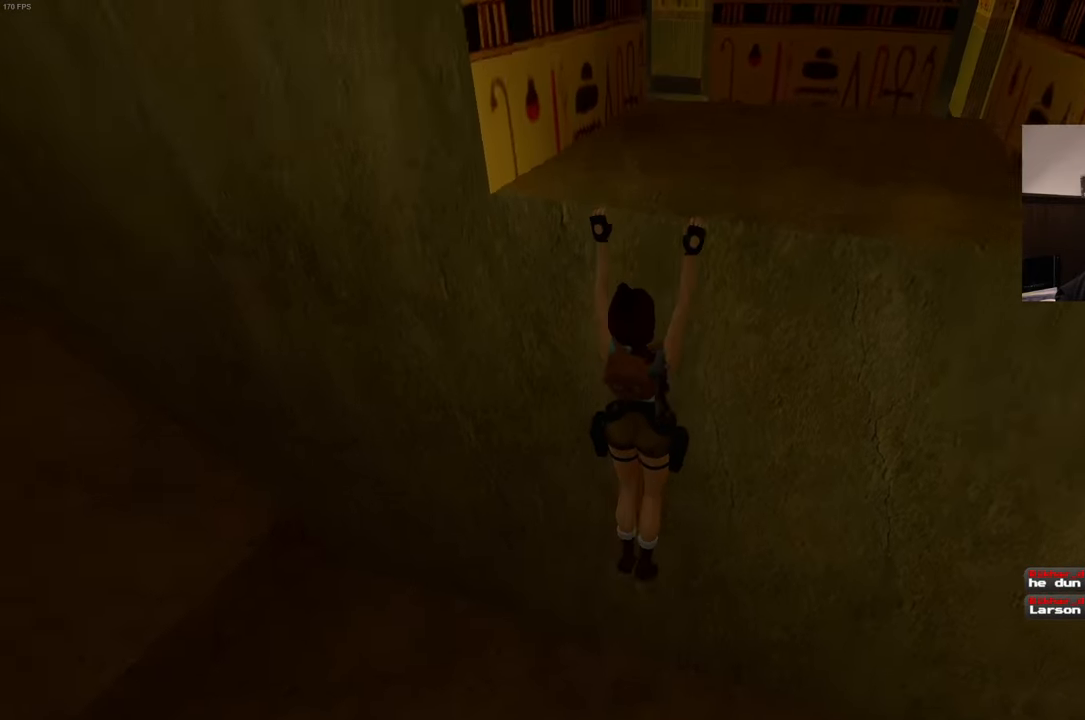
{"dt_ms": 1000, "buttons": ["R2"], "left_stick": "center", "right_stick": "center", "events": [[283, "DPAD_DOWN", "down"], [350, "DPAD_DOWN", "up"], [416, "DPAD_DOWN", "down"], [666, "DPAD_DOWN", "up"], [733, "left_stick", "center"]]}
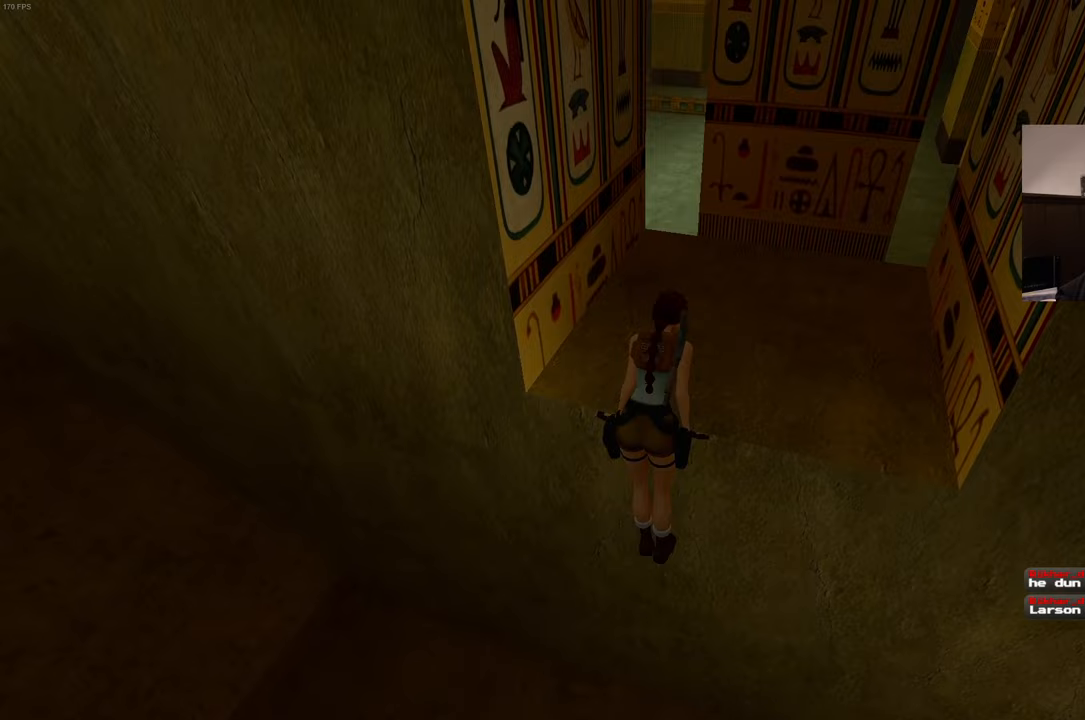
{"dt_ms": 500, "buttons": [], "left_stick": "center", "right_stick": "center", "events": [[100, "R2", "up"]]}
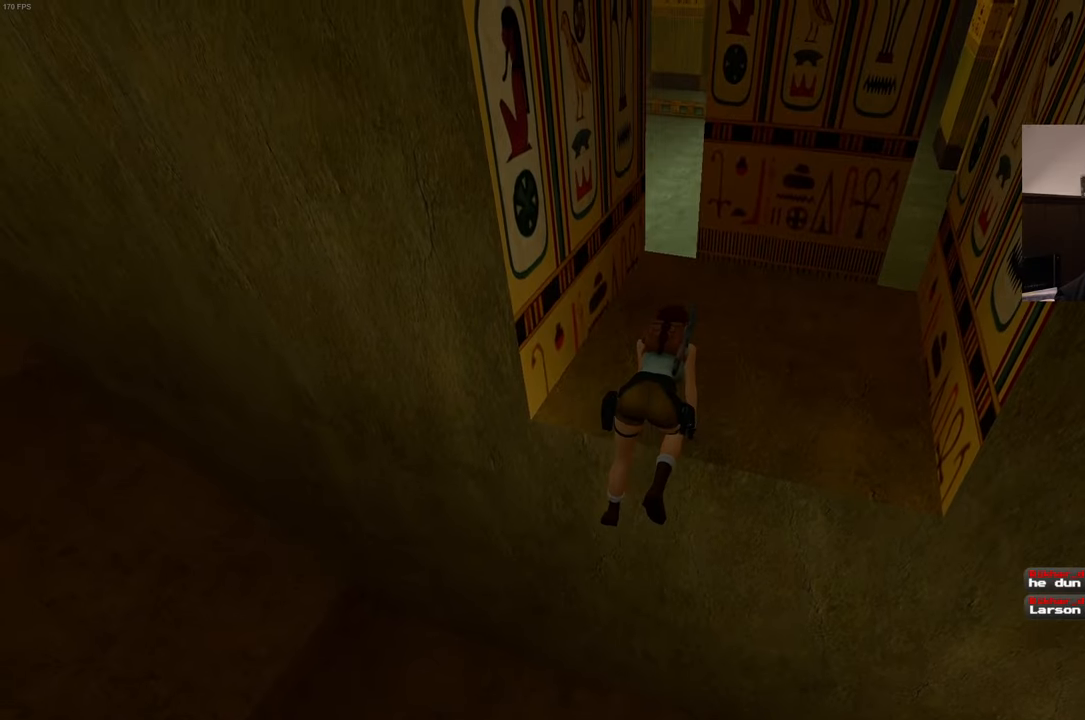
{"dt_ms": 500, "buttons": [], "left_stick": "center", "right_stick": "center", "events": []}
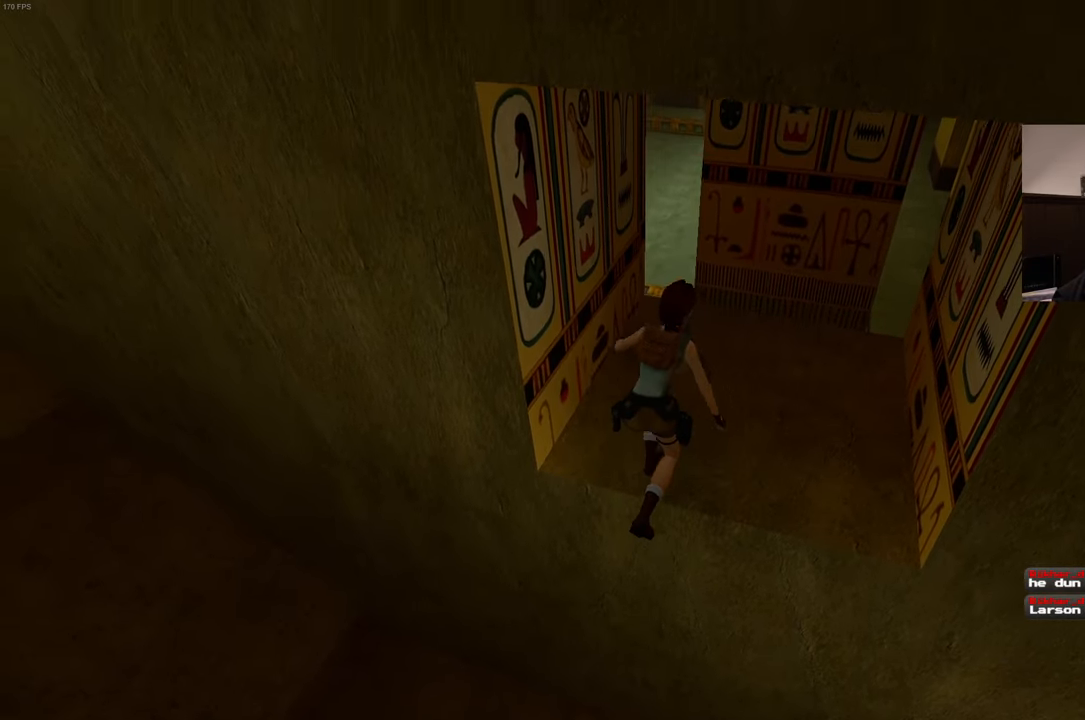
{"dt_ms": 500, "buttons": [], "left_stick": "up", "right_stick": "center", "events": [[33, "left_stick", "up"], [83, "right_stick", "down-right"], [217, "right_stick", "center"]]}
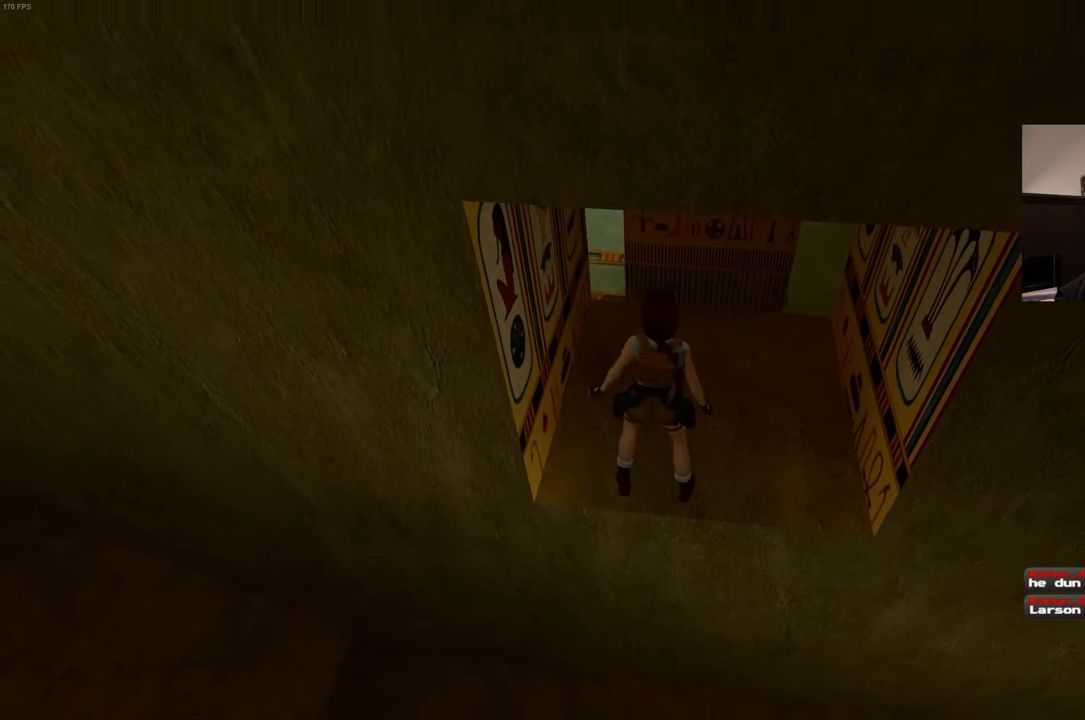
{"dt_ms": 500, "buttons": [], "left_stick": "up", "right_stick": "center", "events": [[133, "right_stick", "right"], [467, "right_stick", "center"]]}
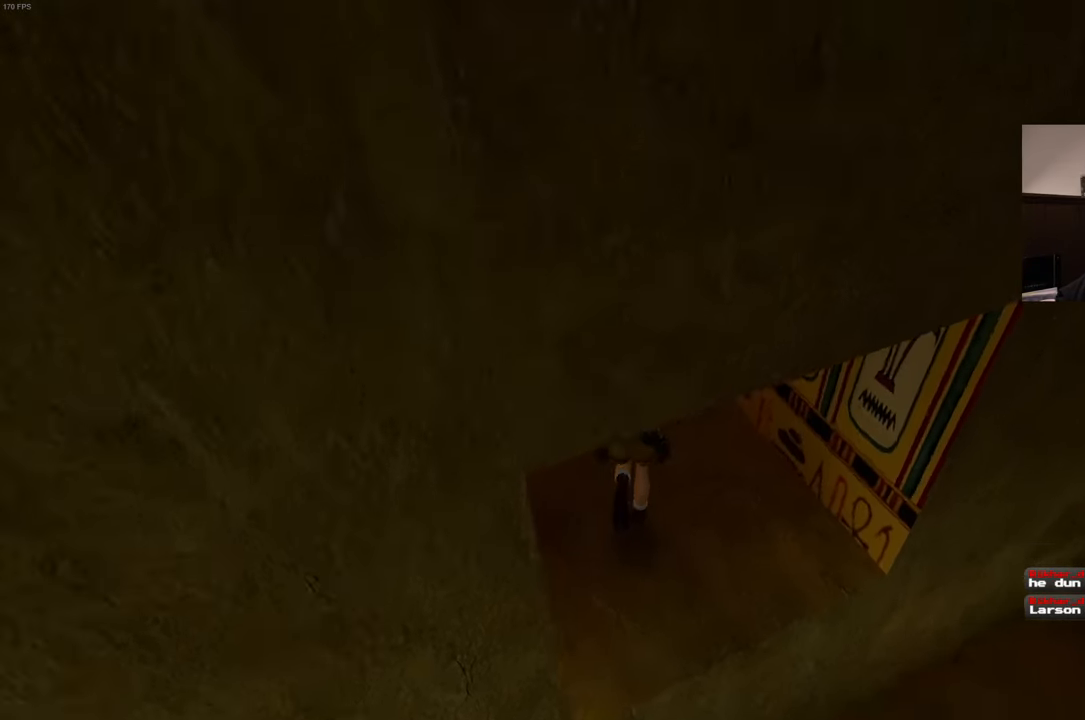
{"dt_ms": 500, "buttons": [], "left_stick": "up", "right_stick": "center", "events": []}
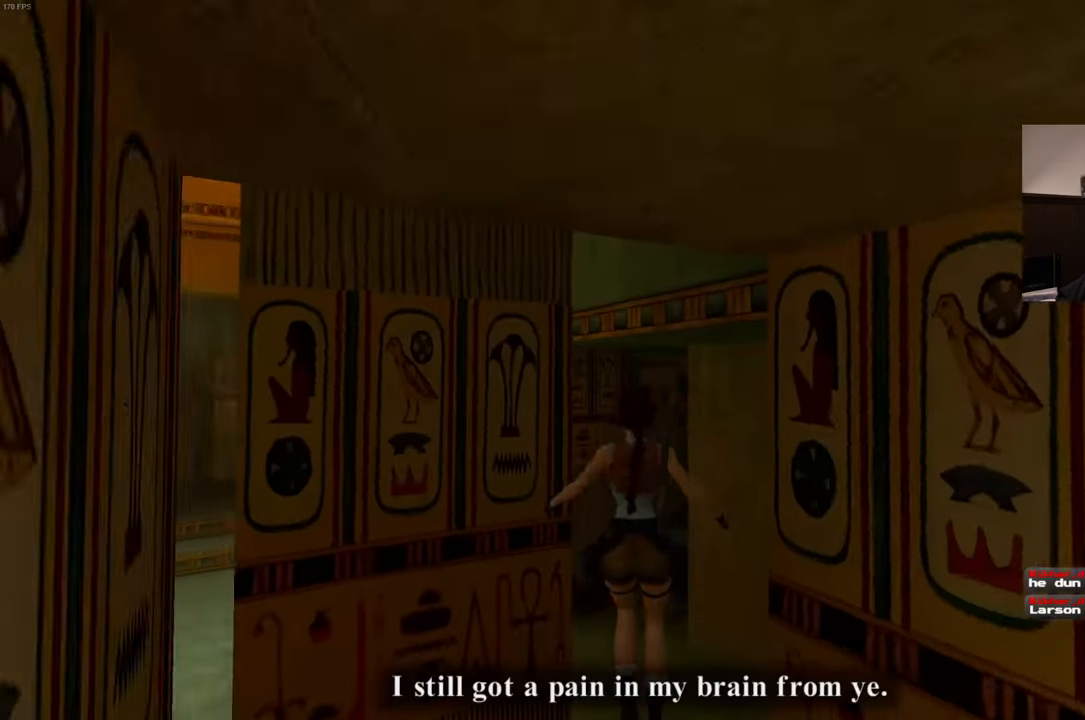
{"dt_ms": 500, "buttons": [], "left_stick": "up", "right_stick": "left", "events": [[500, "right_stick", "left"]]}
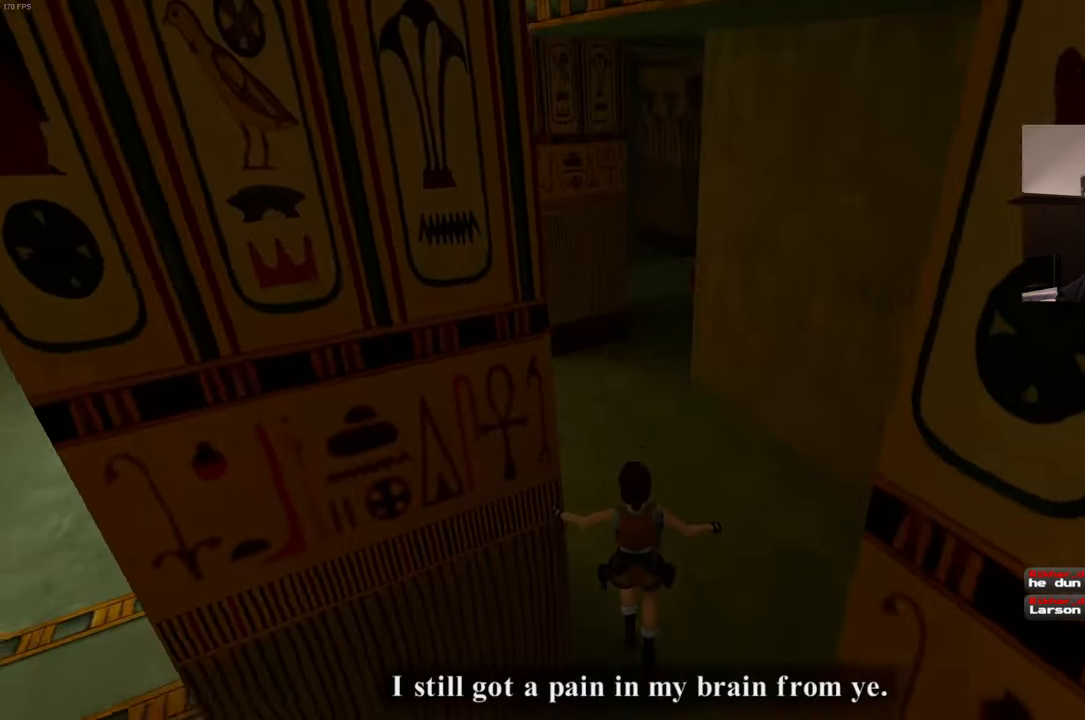
{"dt_ms": 500, "buttons": [], "left_stick": "up", "right_stick": "center", "events": [[133, "right_stick", "center"]]}
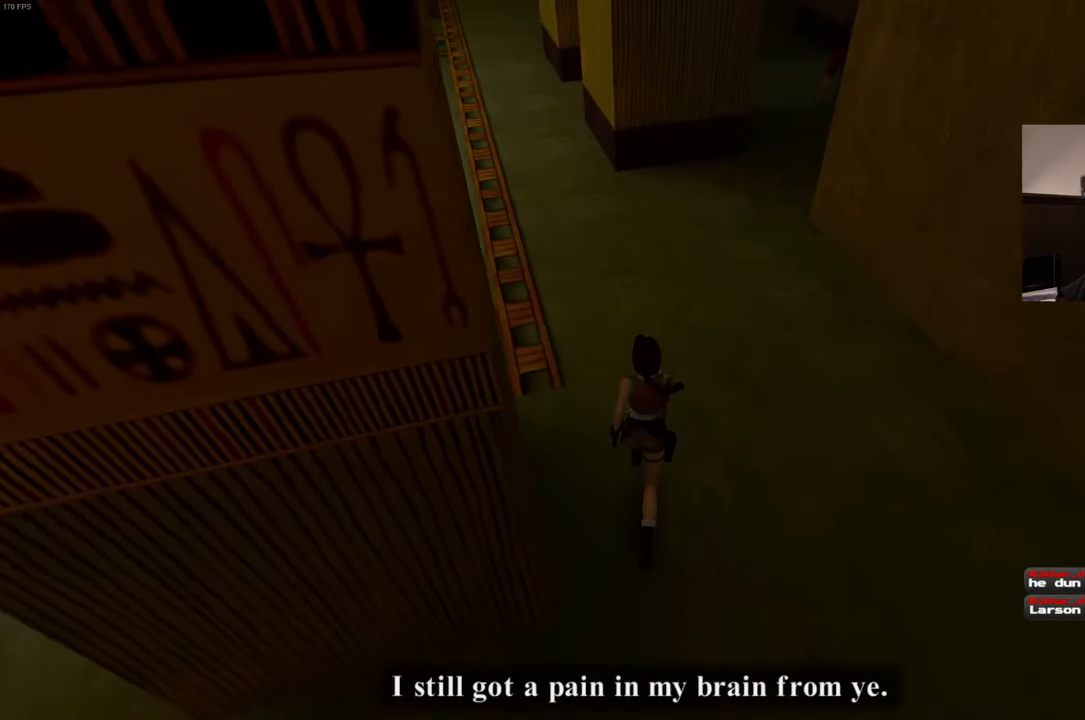
{"dt_ms": 500, "buttons": [], "left_stick": "up", "right_stick": "center", "events": []}
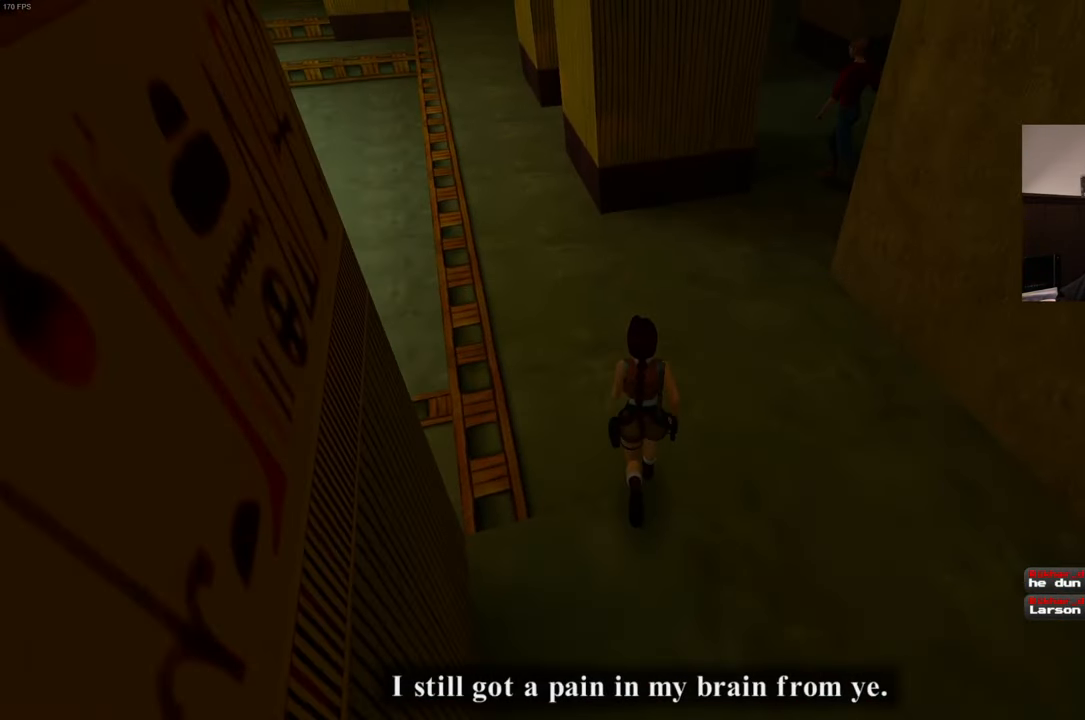
{"dt_ms": 500, "buttons": [], "left_stick": "up", "right_stick": "center", "events": [[217, "right_stick", "right"], [483, "right_stick", "center"]]}
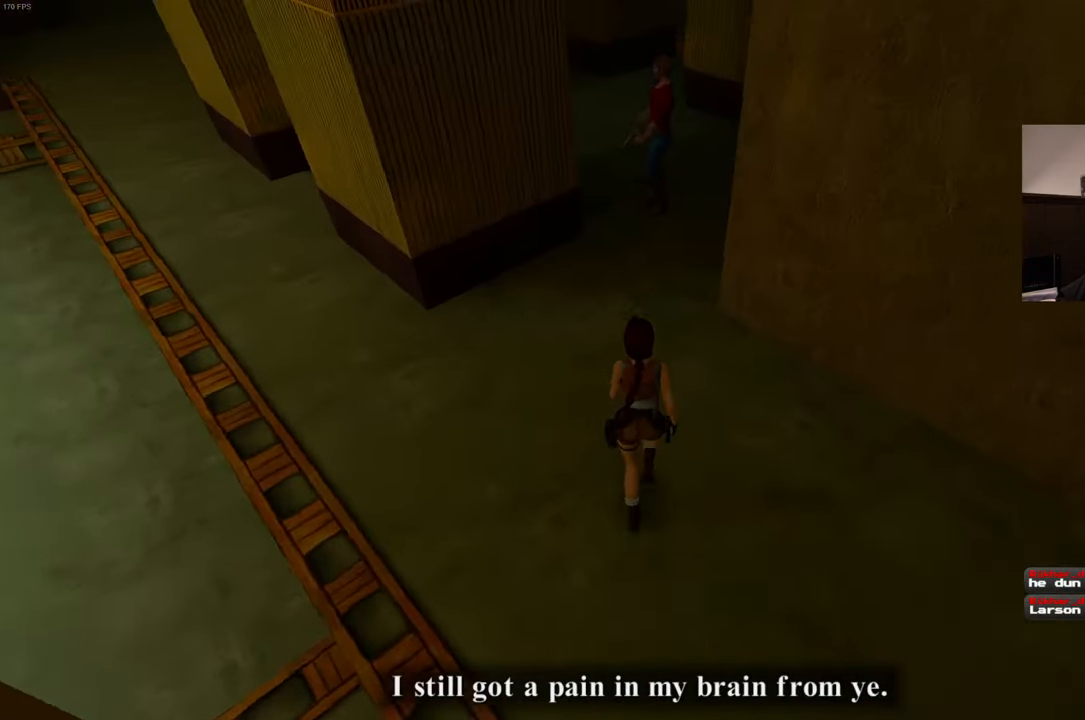
{"dt_ms": 500, "buttons": [], "left_stick": "up", "right_stick": "center", "events": []}
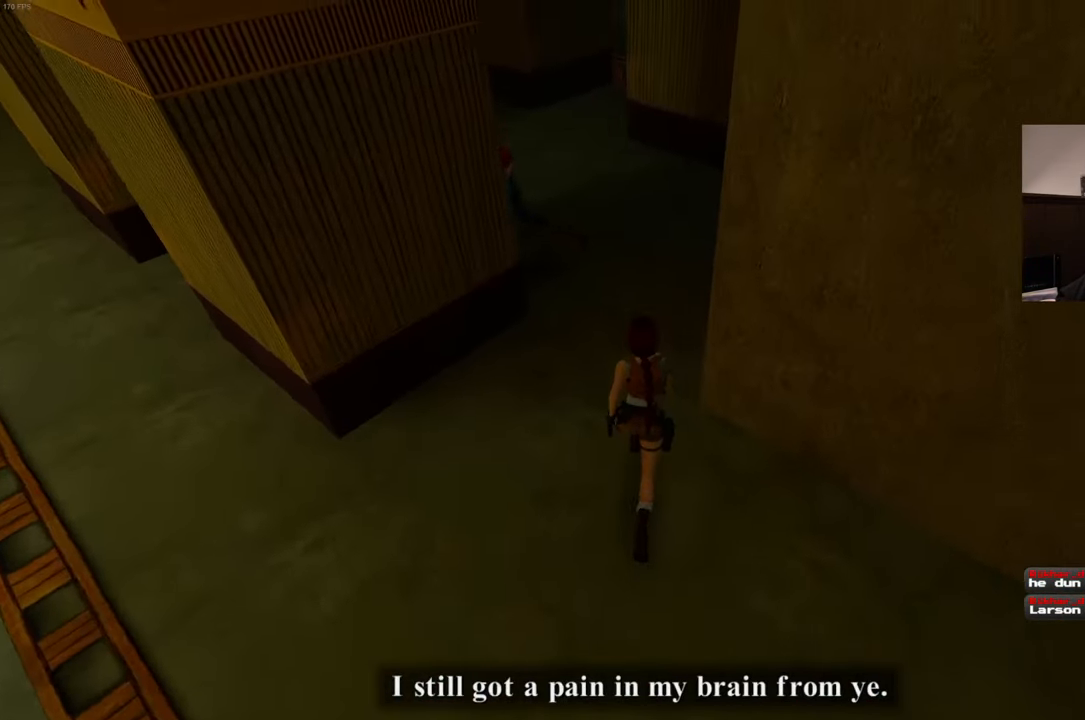
{"dt_ms": 500, "buttons": [], "left_stick": "up-right", "right_stick": "center", "events": [[484, "left_stick", "up-right"]]}
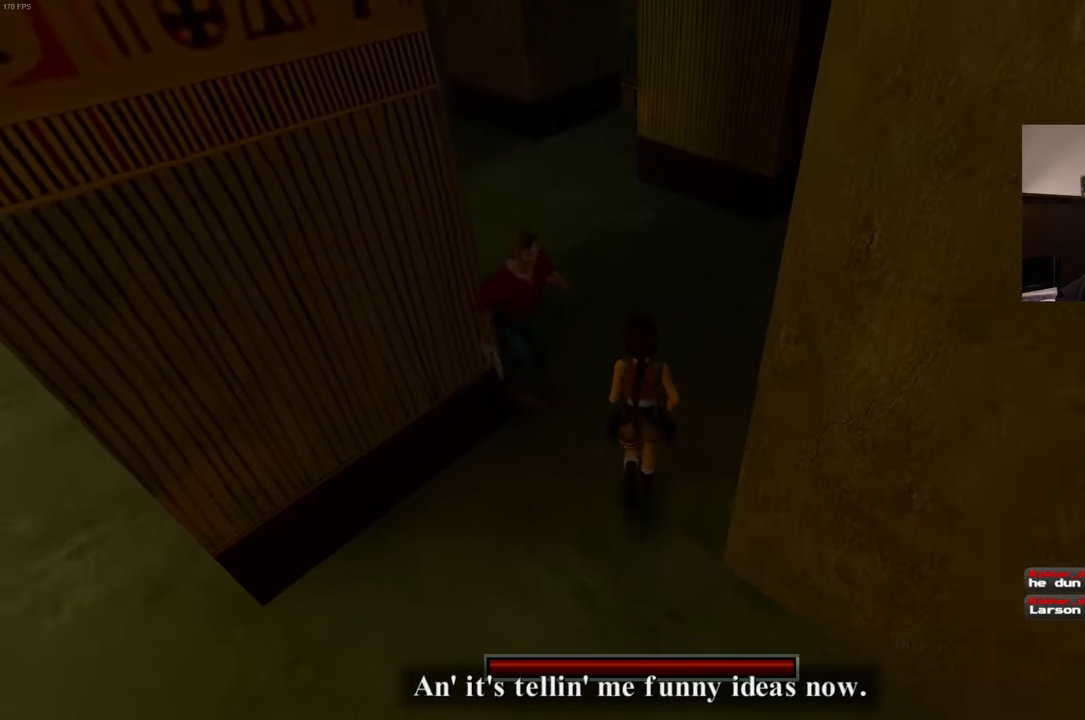
{"dt_ms": 500, "buttons": [], "left_stick": "up-left", "right_stick": "center", "events": [[367, "left_stick", "up-left"]]}
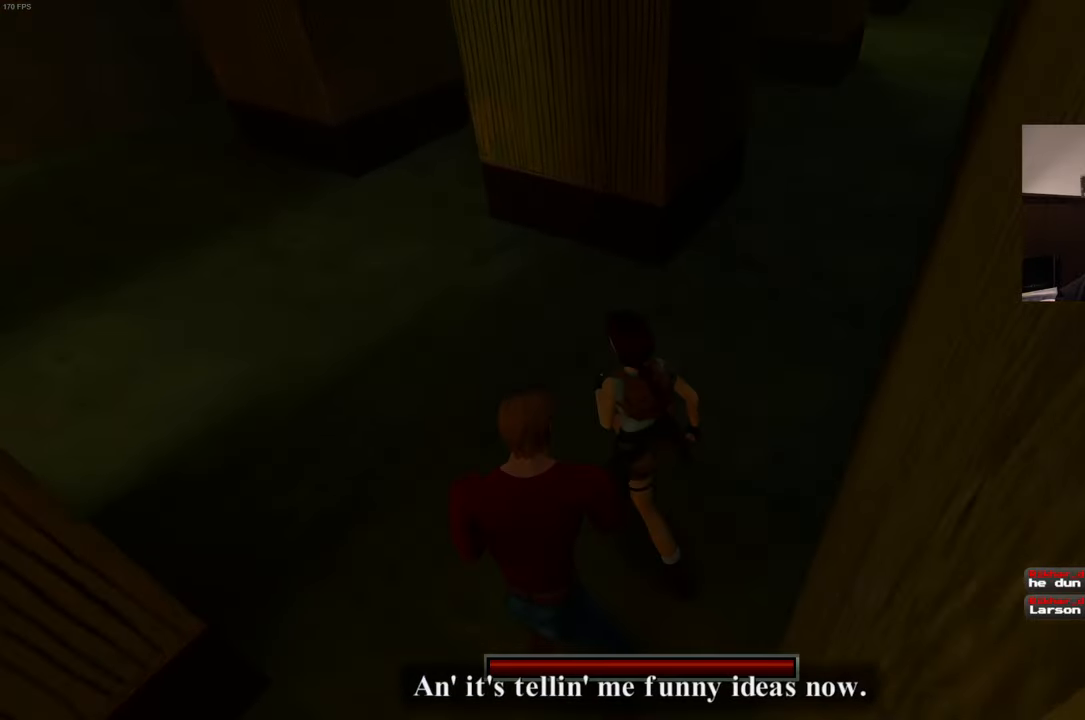
{"dt_ms": 500, "buttons": ["SQUARE"], "left_stick": "up", "right_stick": "center", "events": [[250, "SQUARE", "down"], [300, "left_stick", "up"]]}
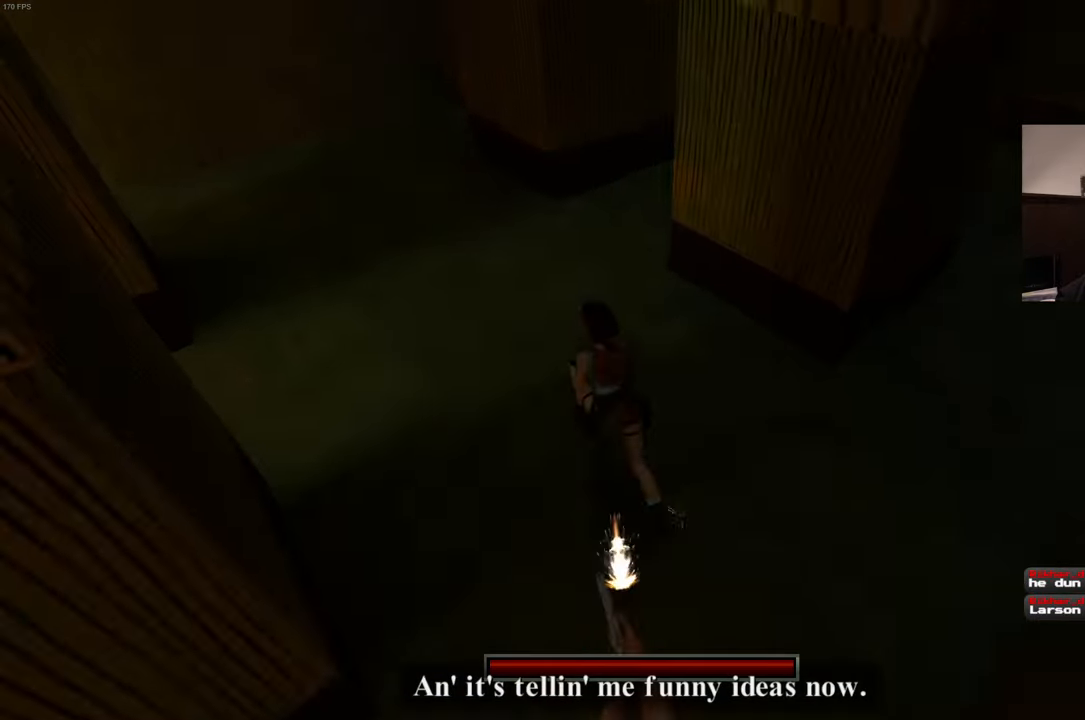
{"dt_ms": 500, "buttons": ["SQUARE"], "left_stick": "up-right", "right_stick": "center", "events": [[34, "left_stick", "up-right"]]}
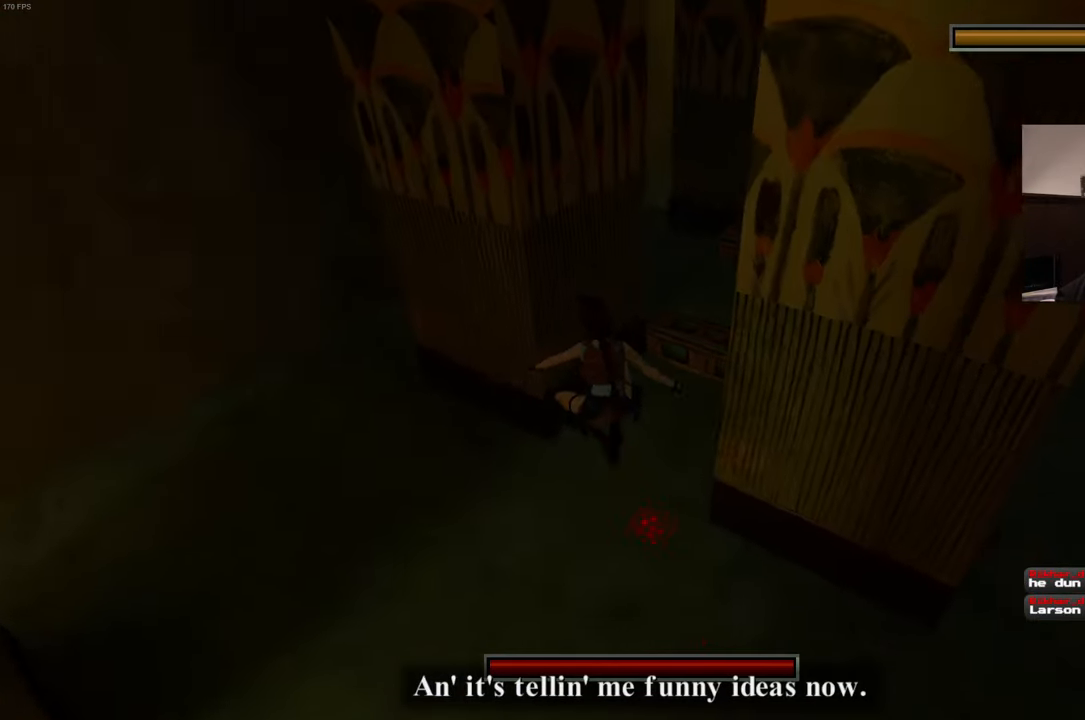
{"dt_ms": 500, "buttons": [], "left_stick": "right", "right_stick": "center", "events": [[284, "left_stick", "right"], [417, "SQUARE", "up"]]}
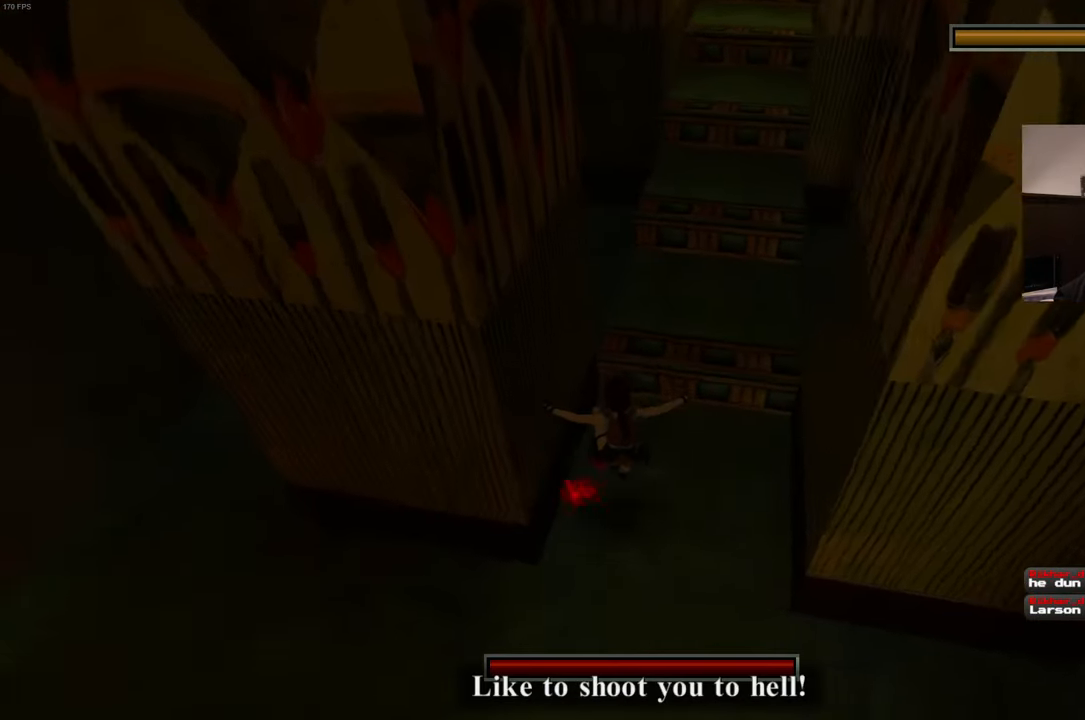
{"dt_ms": 500, "buttons": [], "left_stick": "up", "right_stick": "center", "events": [[117, "left_stick", "up-right"], [334, "left_stick", "up"]]}
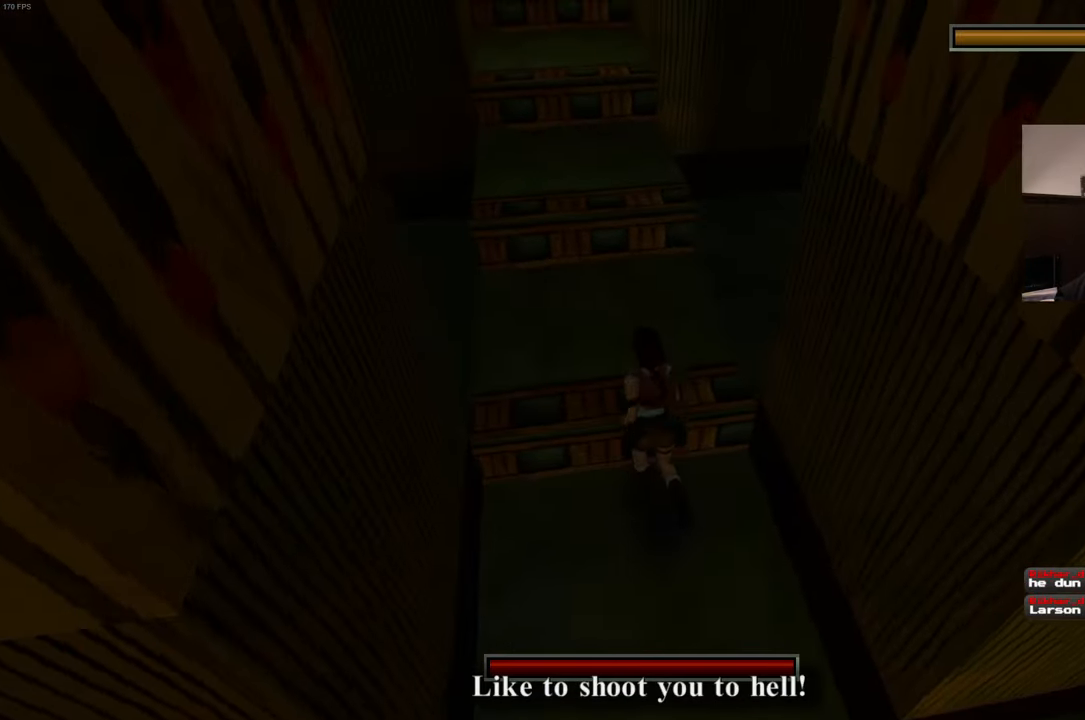
{"dt_ms": 500, "buttons": ["SQUARE"], "left_stick": "up", "right_stick": "center", "events": [[367, "SQUARE", "down"]]}
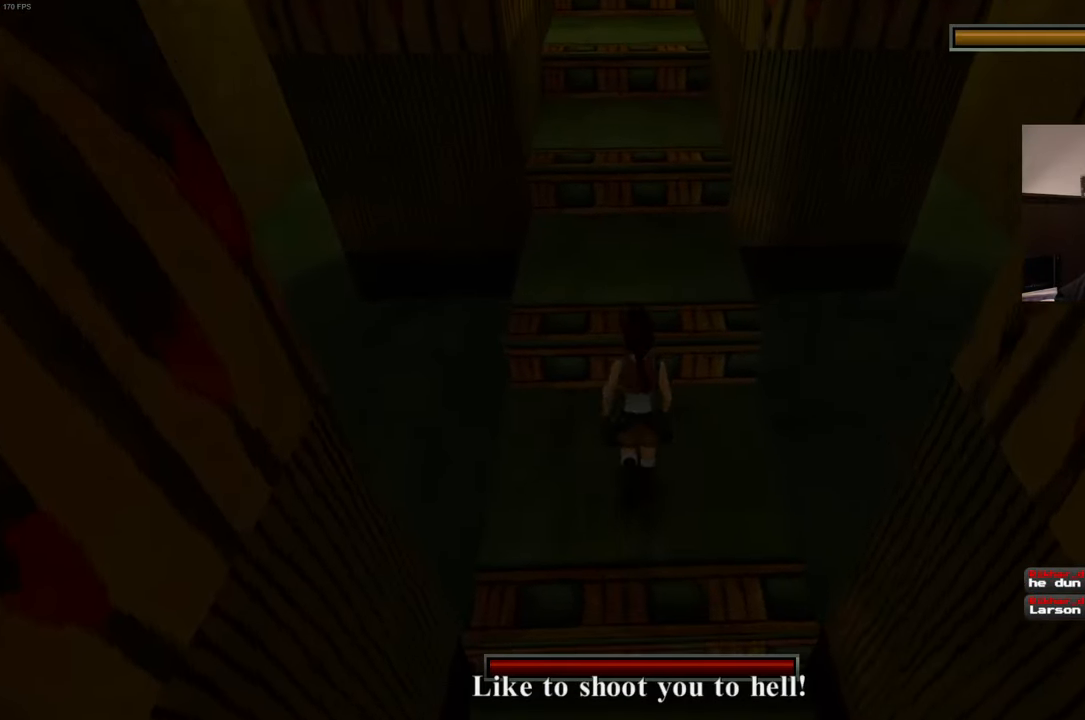
{"dt_ms": 500, "buttons": ["SQUARE"], "left_stick": "up", "right_stick": "center", "events": []}
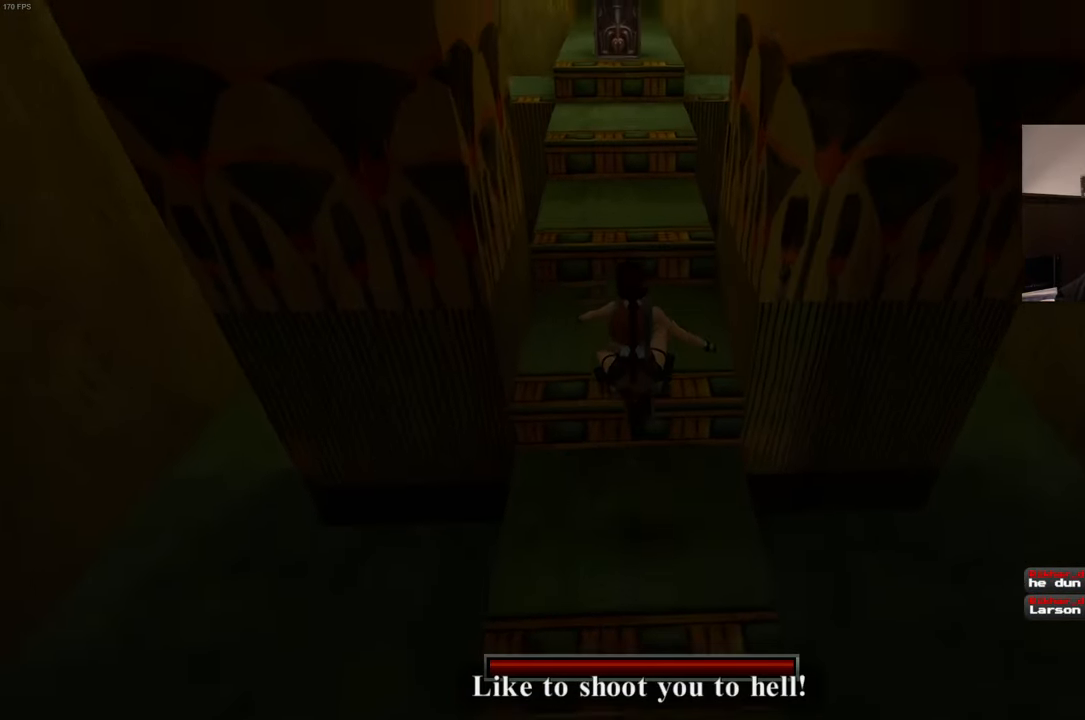
{"dt_ms": 500, "buttons": [], "left_stick": "up", "right_stick": "center", "events": [[400, "SQUARE", "up"]]}
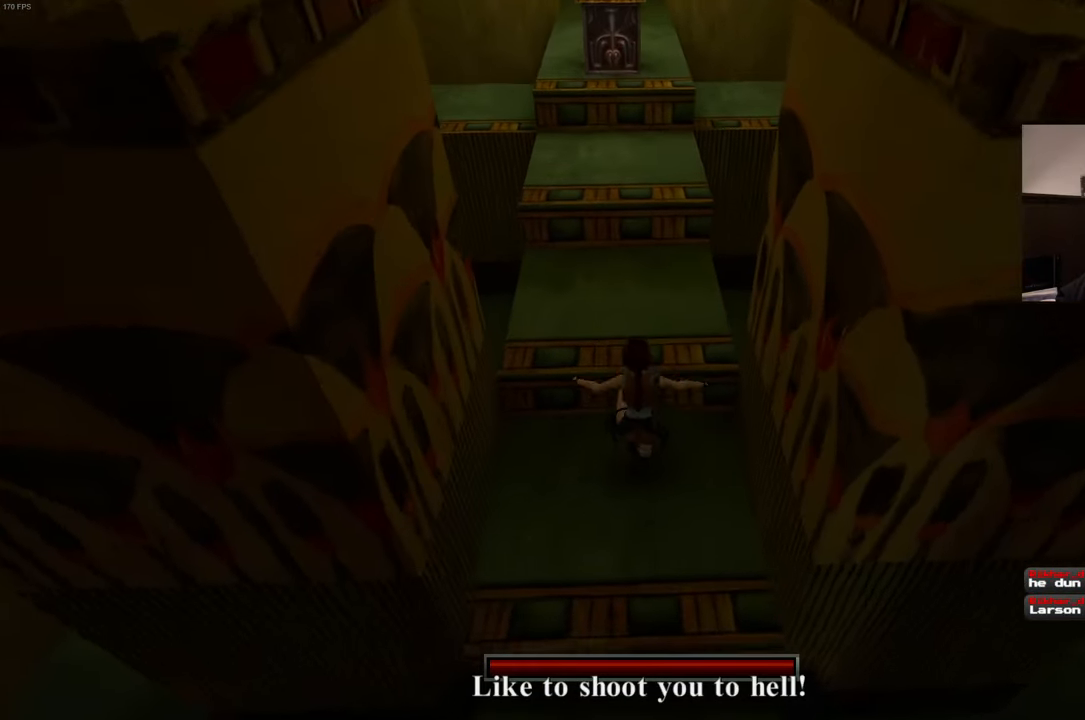
{"dt_ms": 500, "buttons": [], "left_stick": "up", "right_stick": "center", "events": []}
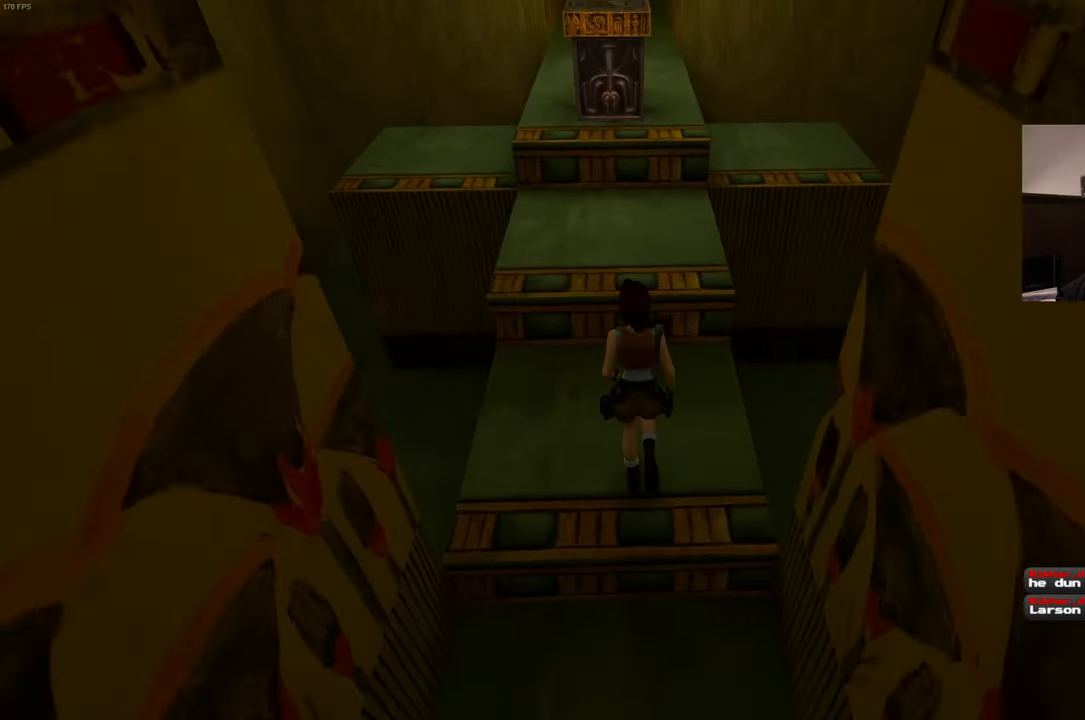
{"dt_ms": 500, "buttons": [], "left_stick": "up", "right_stick": "center", "events": [[183, "right_stick", "up"], [433, "right_stick", "center"]]}
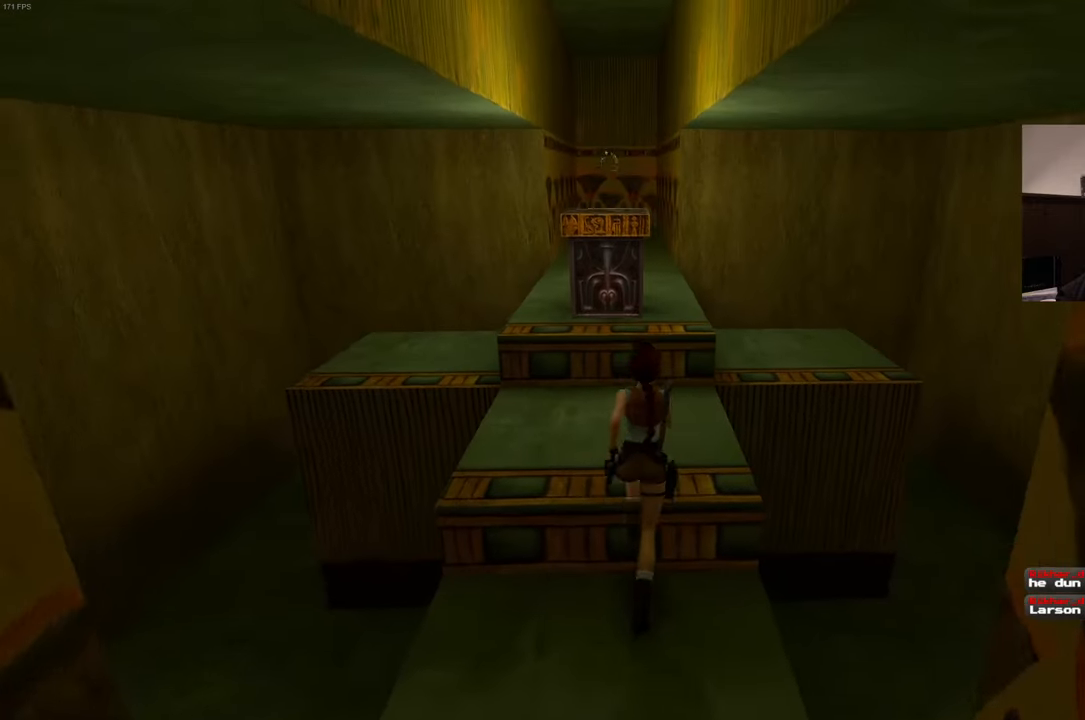
{"dt_ms": 500, "buttons": [], "left_stick": "up", "right_stick": "center", "events": []}
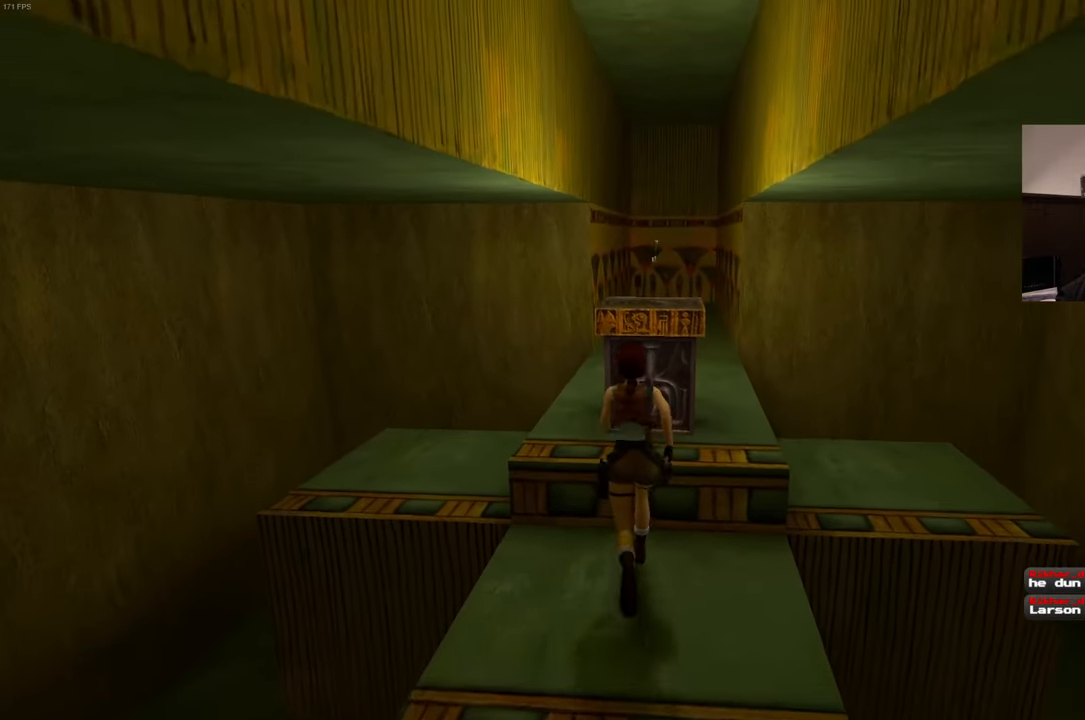
{"dt_ms": 500, "buttons": ["CROSS"], "left_stick": "center", "right_stick": "center", "events": [[333, "left_stick", "center"], [416, "CROSS", "down"]]}
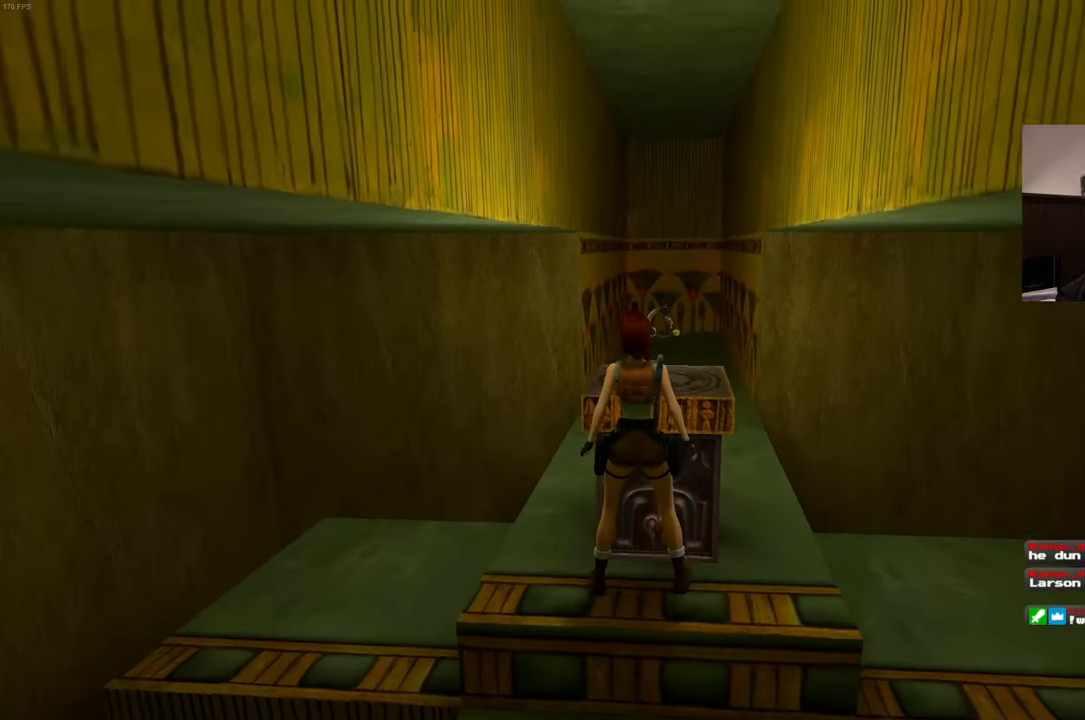
{"dt_ms": 500, "buttons": [], "left_stick": "center", "right_stick": "center", "events": [[50, "CROSS", "up"], [216, "CROSS", "down"], [316, "CROSS", "up"]]}
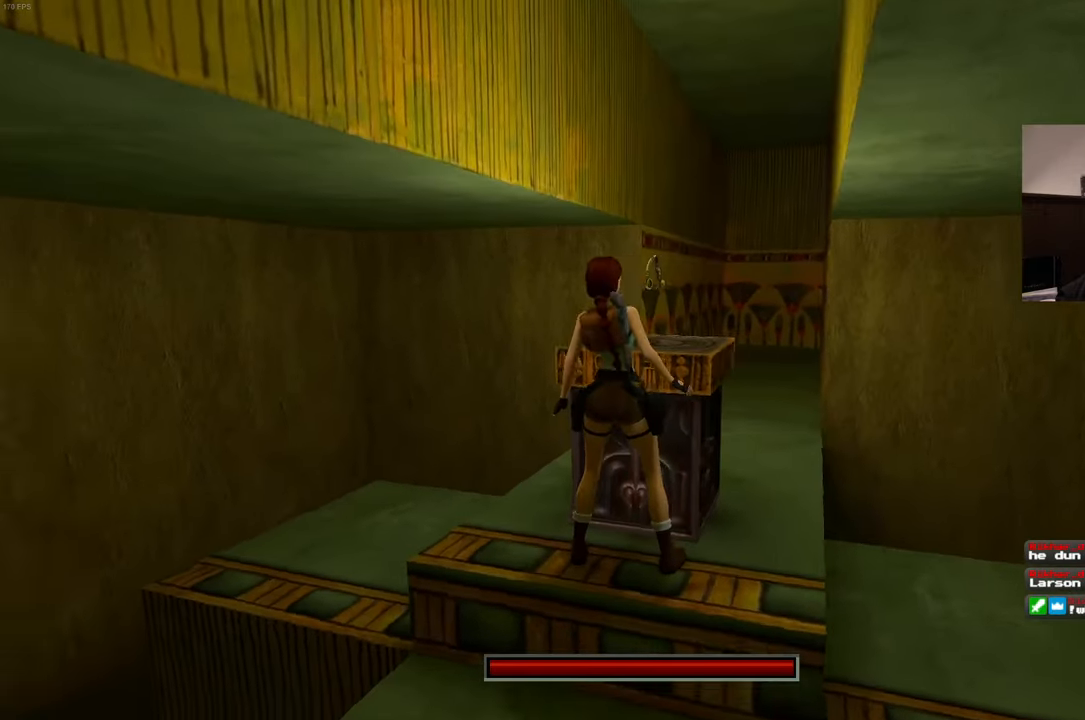
{"dt_ms": 500, "buttons": [], "left_stick": "center", "right_stick": "left", "events": [[266, "right_stick", "left"]]}
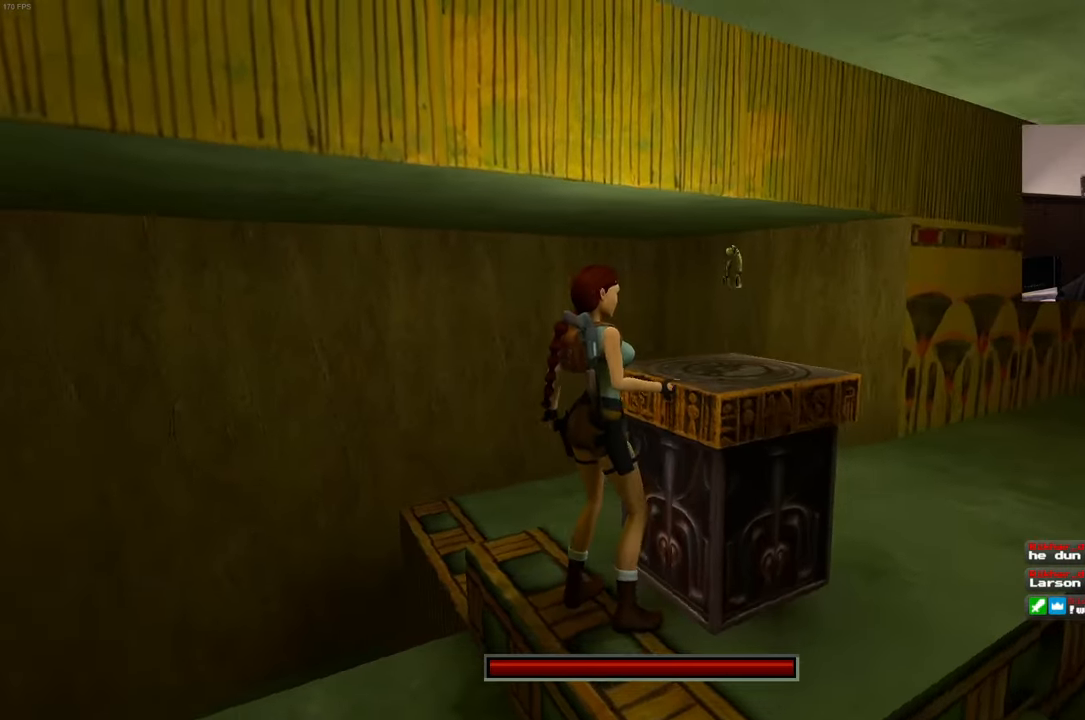
{"dt_ms": 500, "buttons": [], "left_stick": "center", "right_stick": "center", "events": [[300, "right_stick", "center"]]}
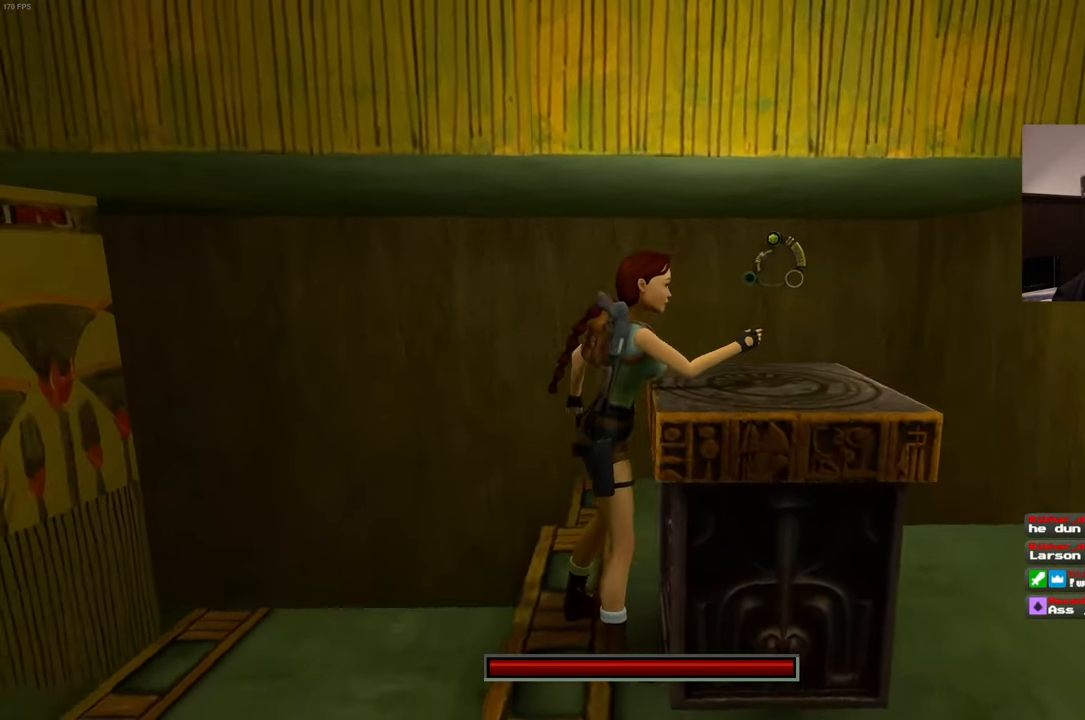
{"dt_ms": 500, "buttons": [], "left_stick": "center", "right_stick": "center", "events": []}
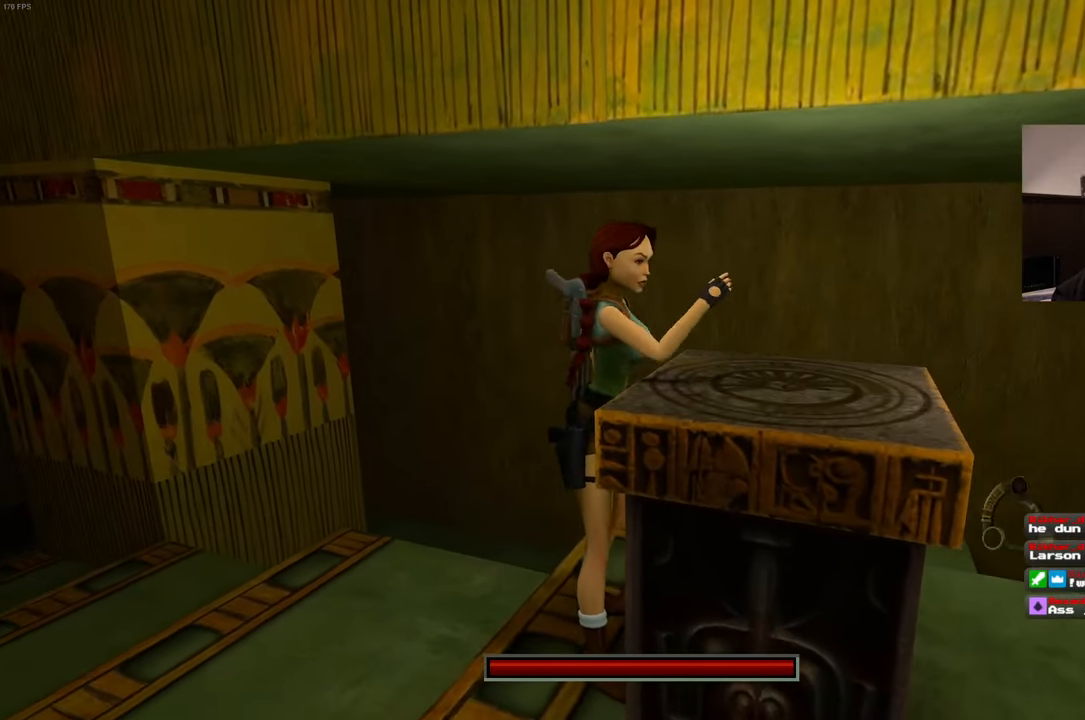
{"dt_ms": 500, "buttons": [], "left_stick": "center", "right_stick": "center", "events": [[300, "L1", "down"], [400, "L1", "up"]]}